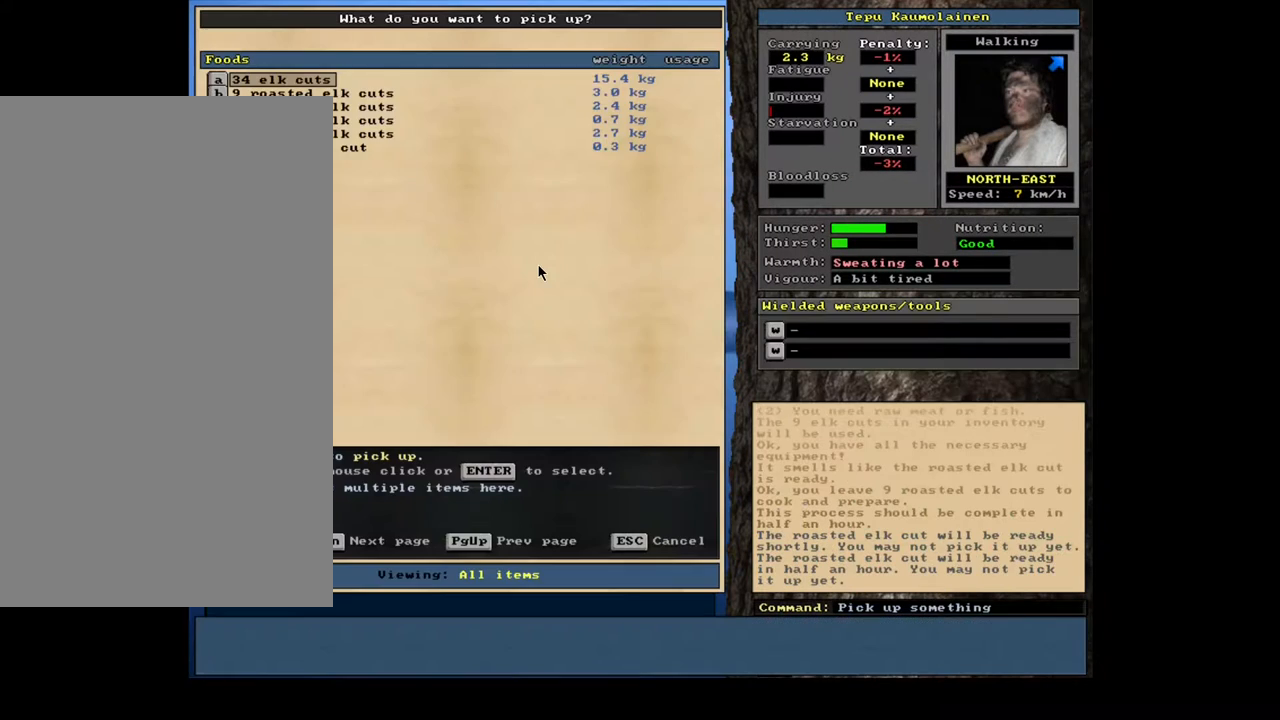
Gameplay with keyboard and mouse; each line is a JSON object with the keys and mouse buttons held at the frame after it. "events" lists presses ("down") and releases ("up") of ".", "/", "0", "1", "2", "3", "4", "5", "6", "7", "8", "9", "a", "alt_l", "alt_r", "b", "backslash", "backspace", "c", "caps_lock", "comma", "ctrl_l", "ctrl_r", "d", "down", "e", "equals", "escape", "f", "f1", "f10", "f11", "f12", "f2", "f3", "f4", "f5", "f6", "f7", "f8", "f9", "g", "h", "i", "j", "k", "l", "lbracket", "left", "m", "minus", "n", "num0", "num1", "num2", "num3", "num4", "num5", "num6", "num7", "num8", "num9", "o", "p", "q", "quote", "r", "rbracket", "return", "right", "s", "semicolon", "shift_l", "shift_r", "space", "super", "t", "tab", "tilde", "u", "up", "v", "w", "x", "y", "z", "mouse_left", "mouse_wheel" and "mouse_right" between this image and that frame as [ms after this image, input, new state], when the widget could be followed in between. "mouse_left", "mouse_wheel", "mouse_right" = the "left", "wheel", "right" buttons of the "mouse" list. No other keys are recorded. "wheel" means that the mouse wheel is clicked or scrolled. Mouse movement is not recorded. Not read: other_keys.
{"keys": ["return"], "mouse": [], "events": [[83, "g", "up"], [467, "return", "down"]]}
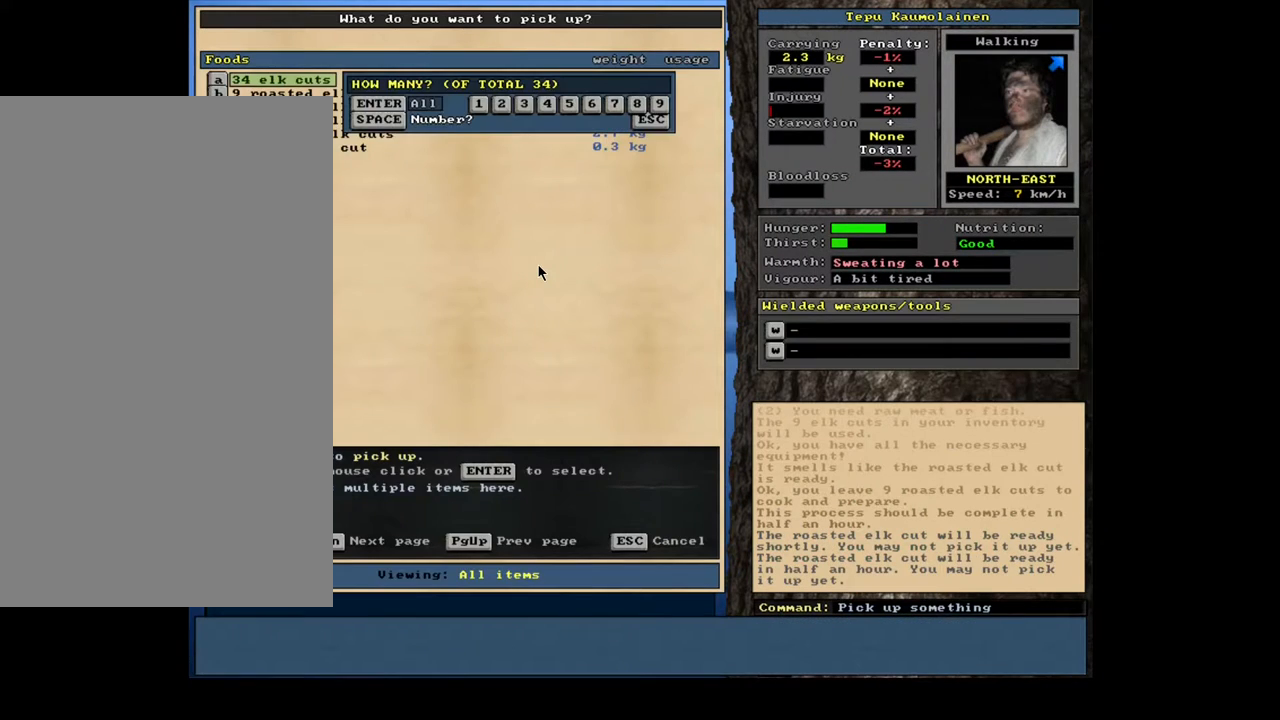
{"keys": [], "mouse": [], "events": [[50, "return", "up"], [417, "9", "down"], [500, "9", "up"]]}
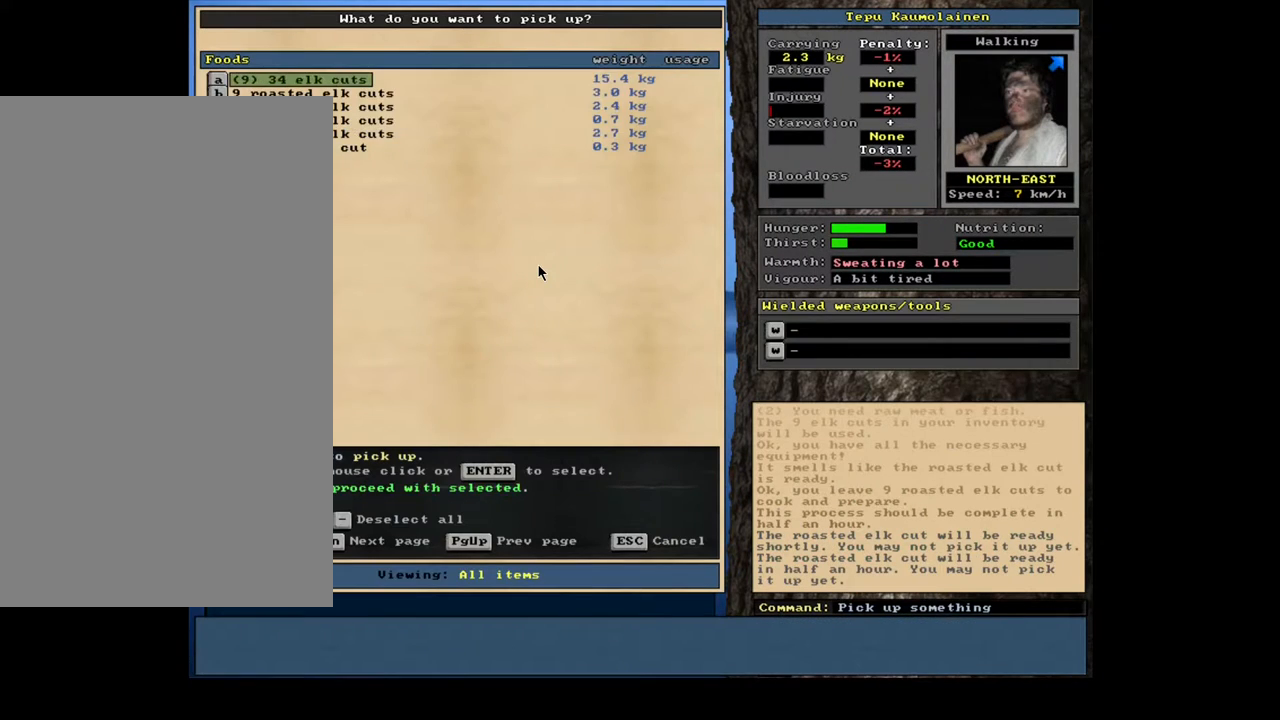
{"keys": ["alt_l"], "mouse": [], "events": [[317, "alt_l", "down"]]}
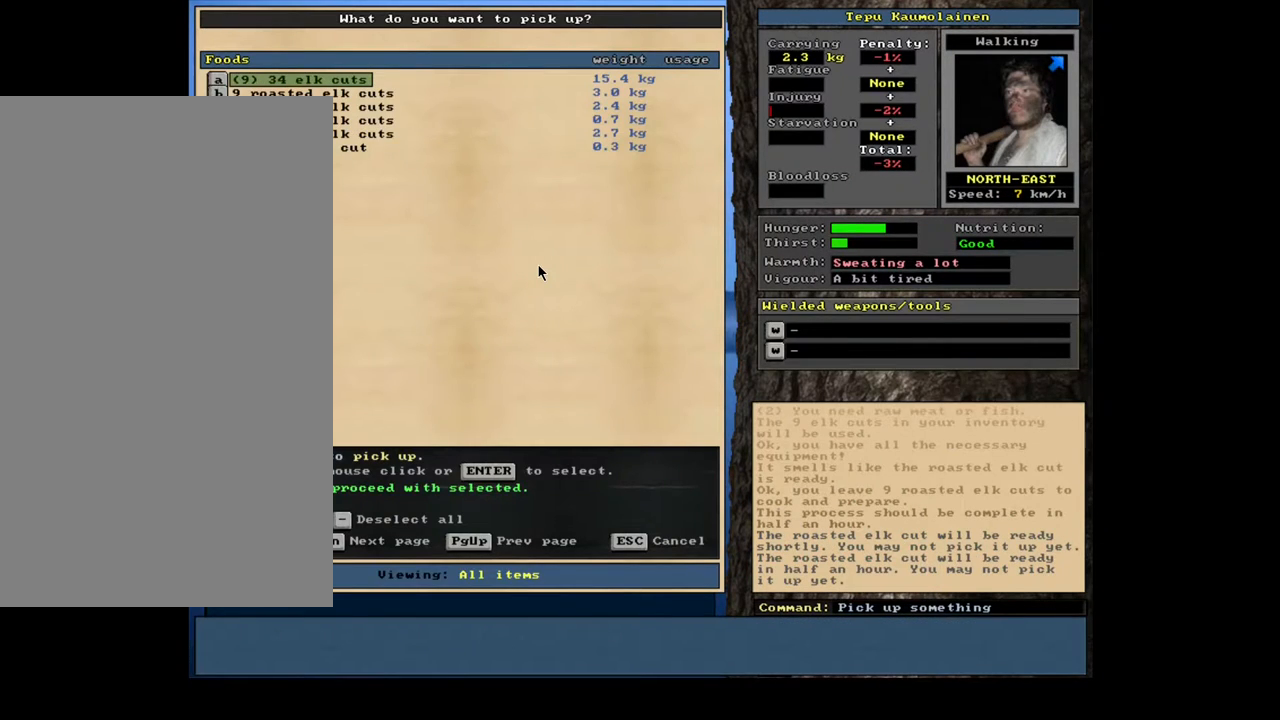
{"keys": [], "mouse": [], "events": [[50, "alt_l", "up"], [183, "space", "down"], [250, "space", "up"]]}
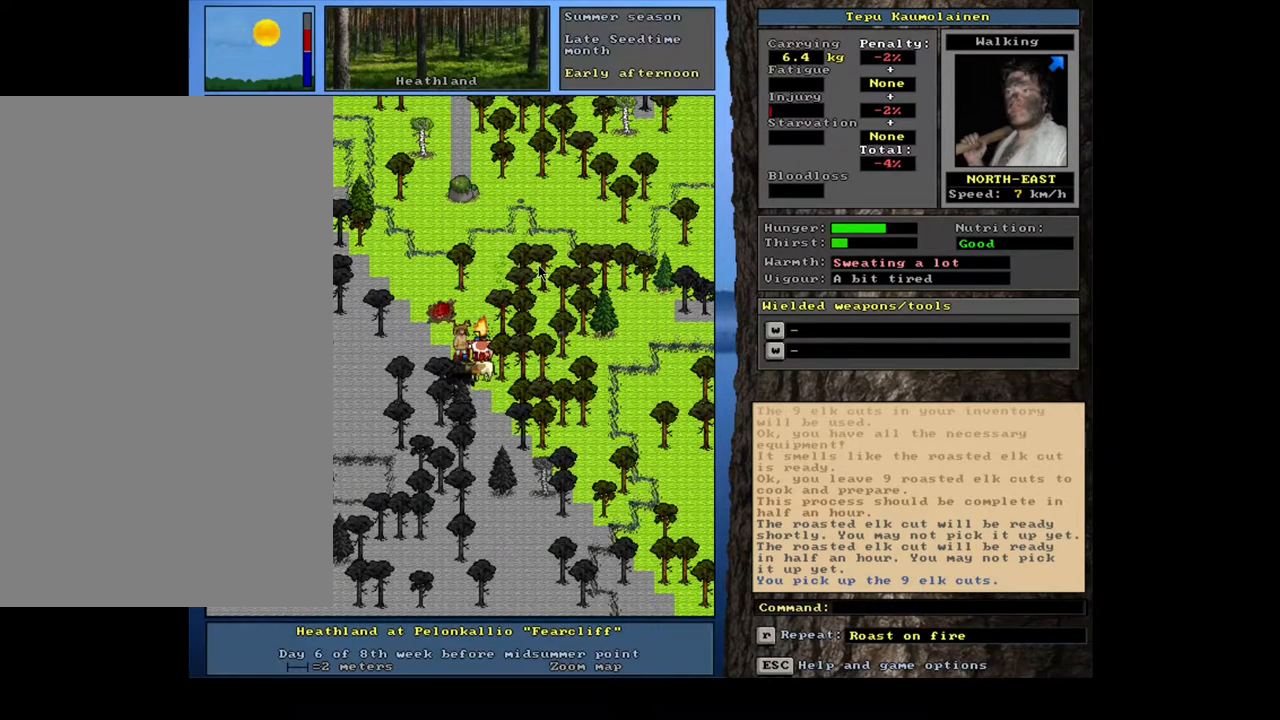
{"keys": ["return"], "mouse": [], "events": [[33, "alt_l", "down"], [183, "c", "down"], [267, "alt_l", "up"], [267, "c", "up"], [483, "return", "down"]]}
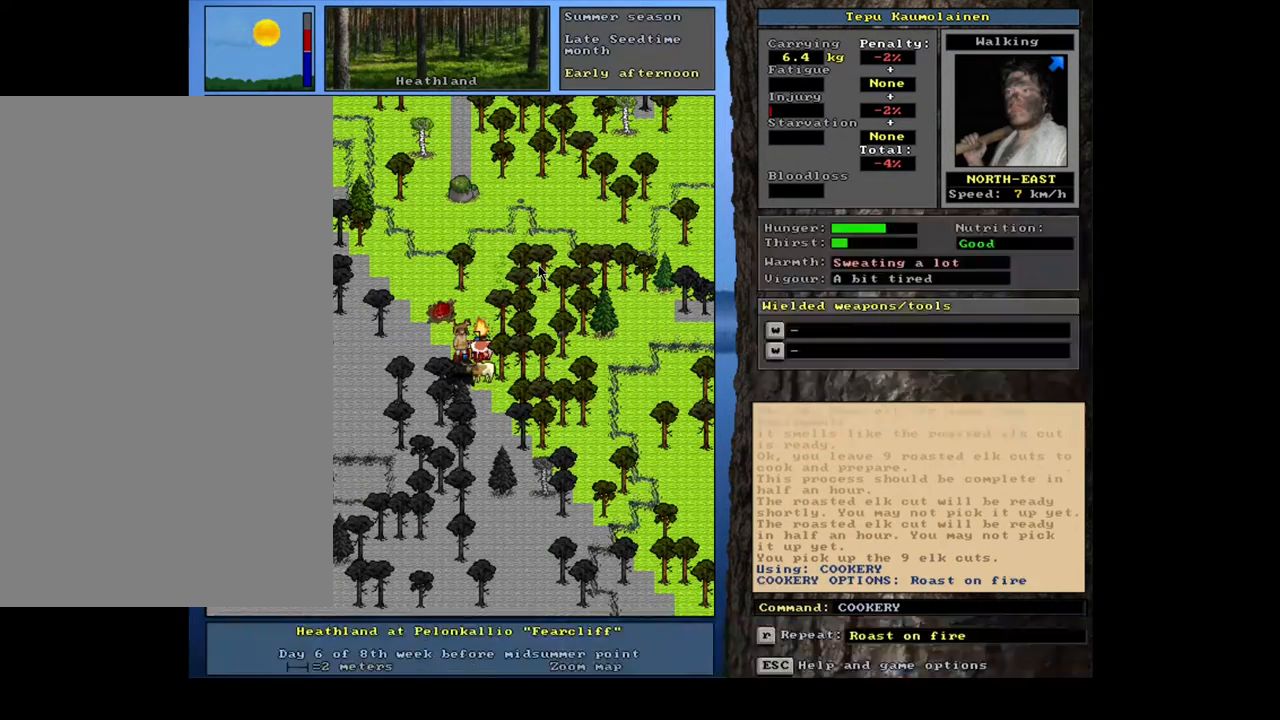
{"keys": [], "mouse": [], "events": [[67, "return", "up"], [150, "return", "down"], [217, "return", "up"], [283, "space", "down"], [350, "space", "up"]]}
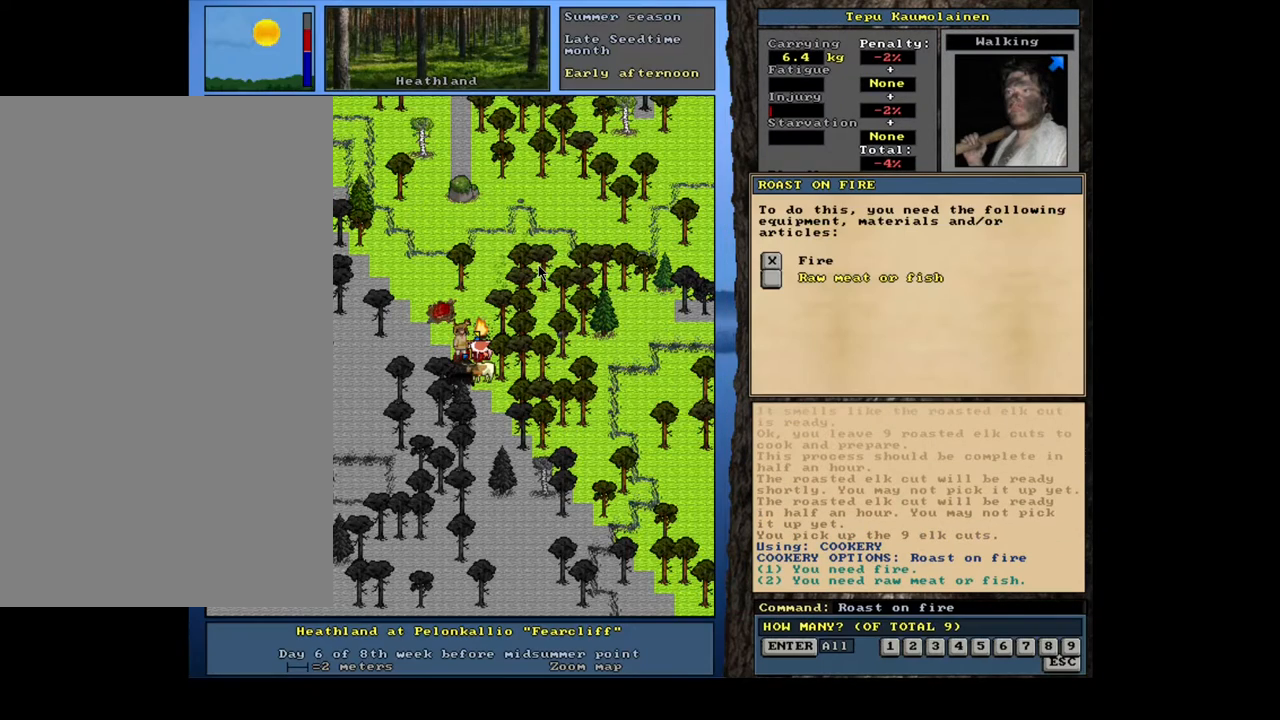
{"keys": [], "mouse": [], "events": []}
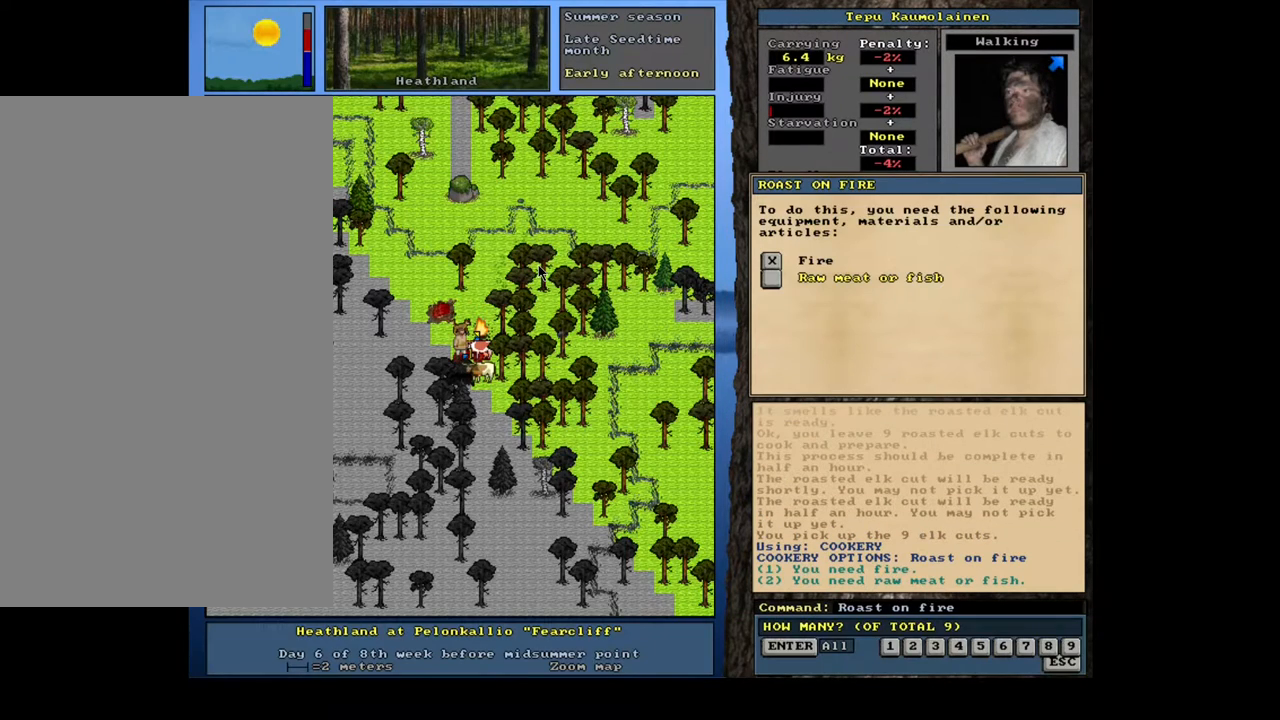
{"keys": ["return"], "mouse": [], "events": [[83, "return", "down"], [150, "return", "up"], [483, "return", "down"]]}
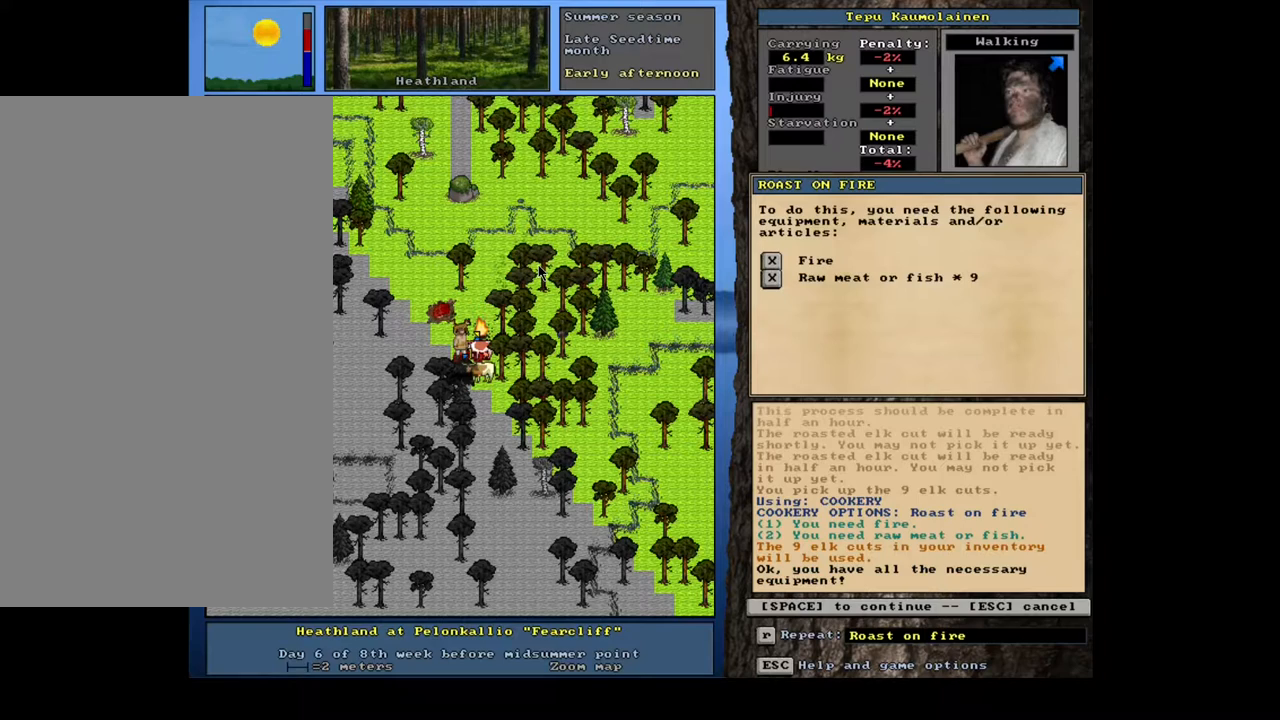
{"keys": [], "mouse": [], "events": [[33, "return", "up"], [183, "space", "down"], [317, "space", "up"]]}
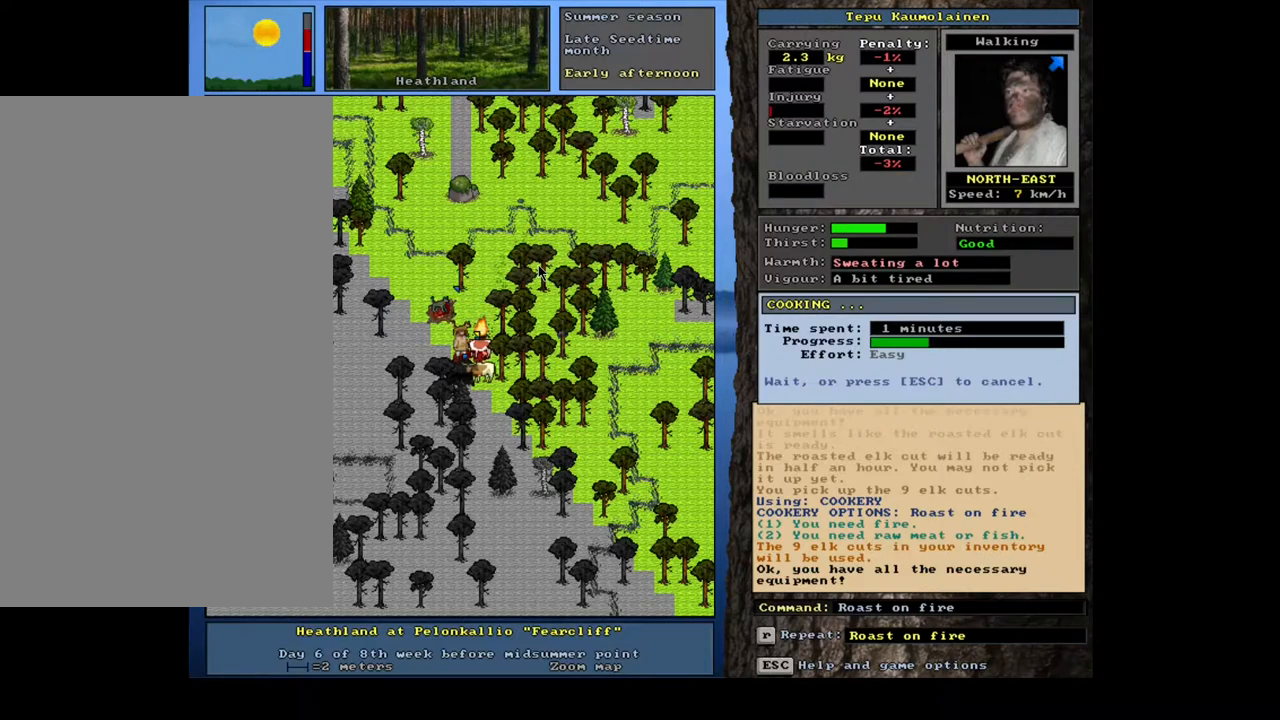
{"keys": [], "mouse": [], "events": []}
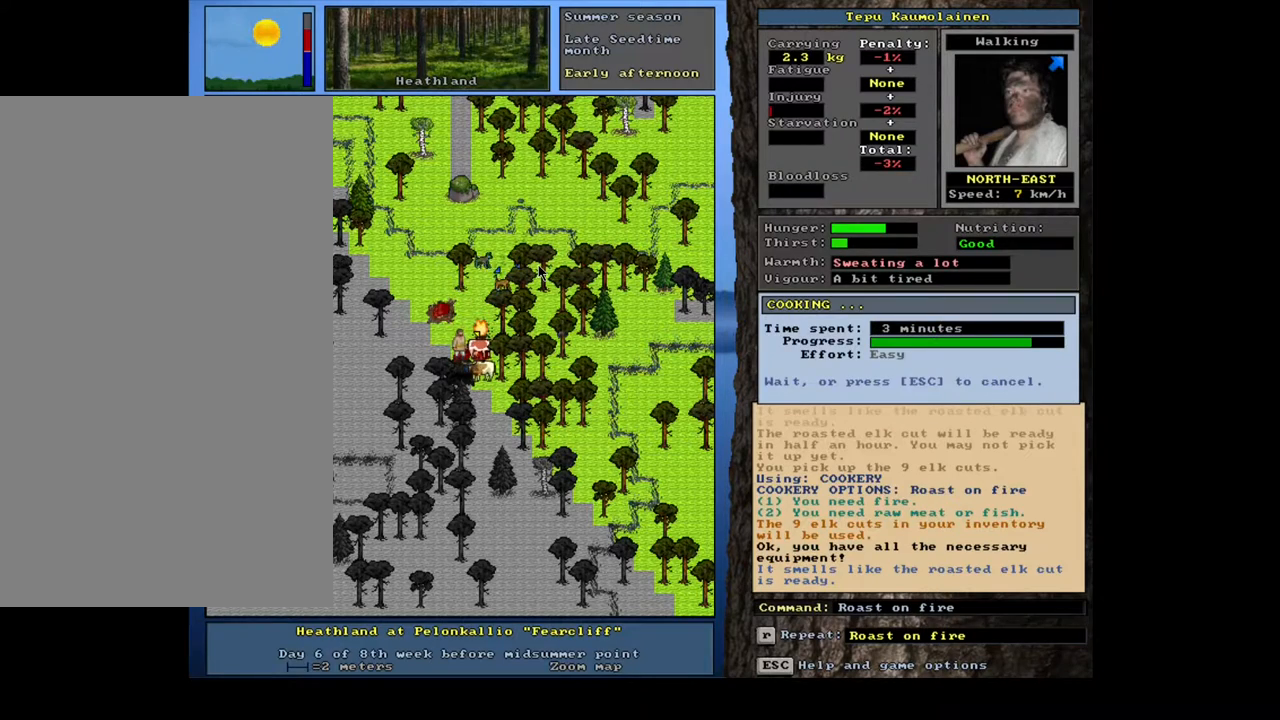
{"keys": [], "mouse": [], "events": []}
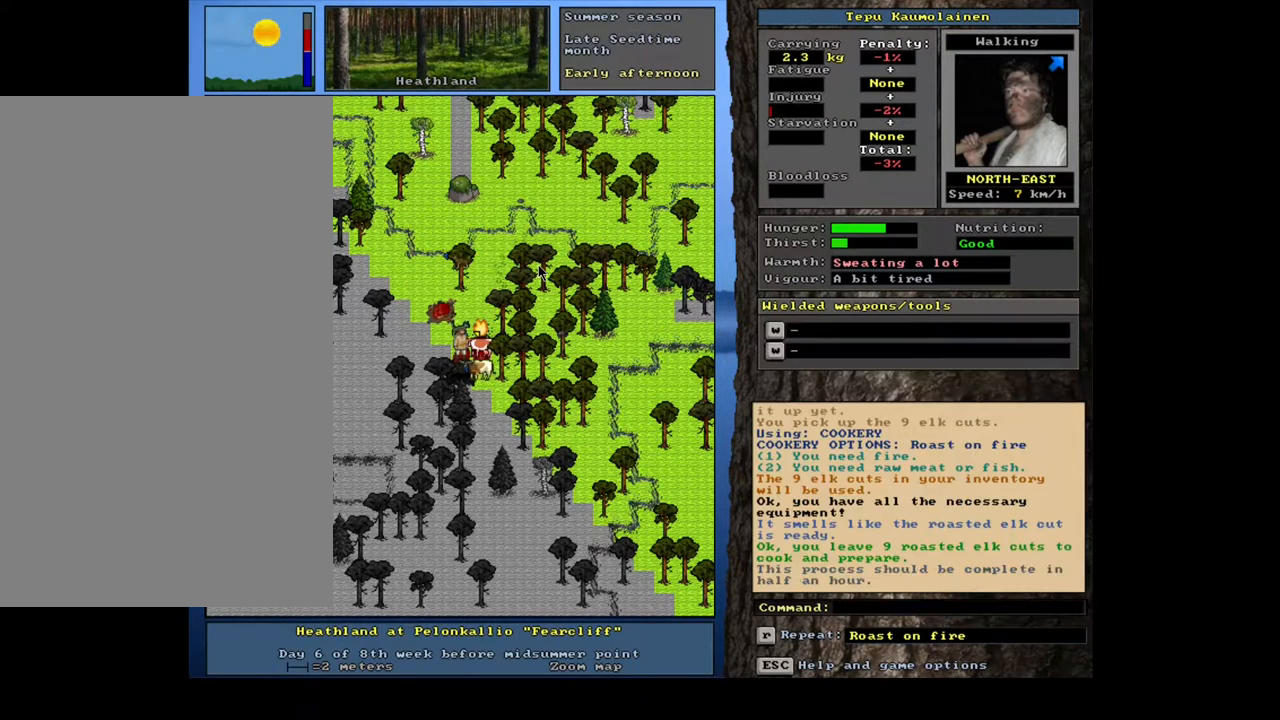
{"keys": [], "mouse": [], "events": [[200, "g", "down"], [283, "g", "up"]]}
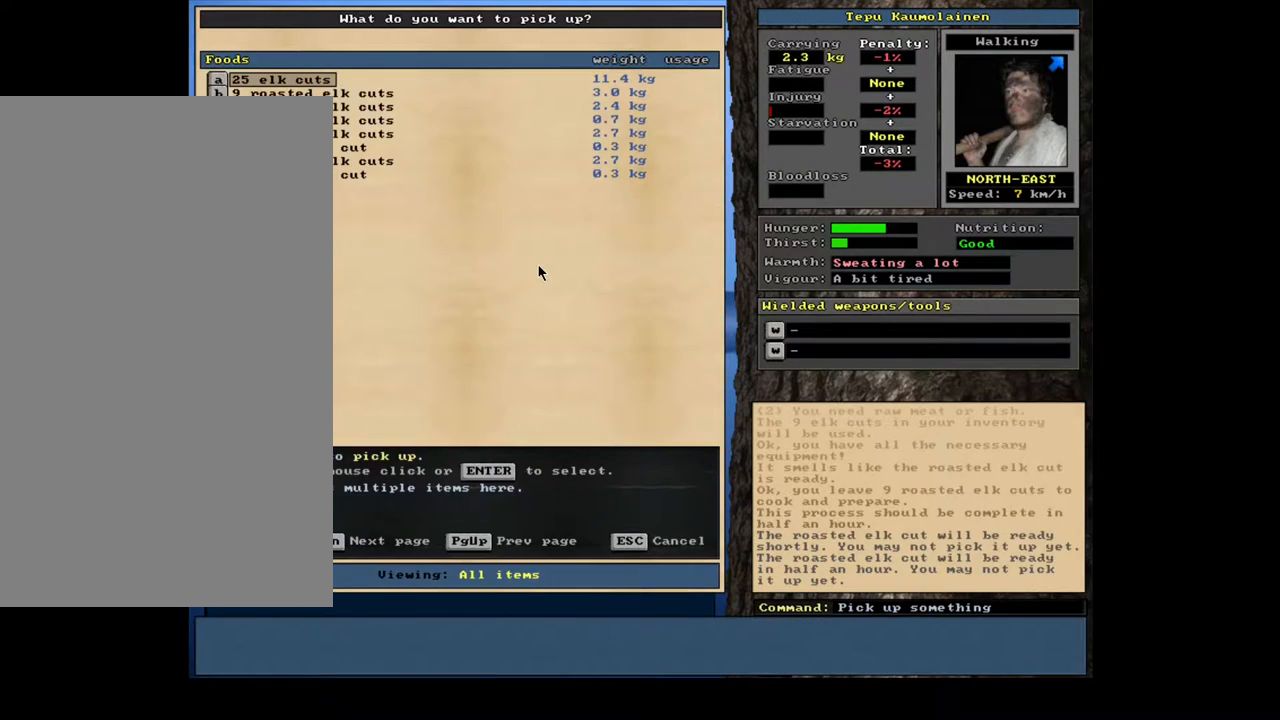
{"keys": [], "mouse": [], "events": [[317, "return", "down"], [383, "return", "up"]]}
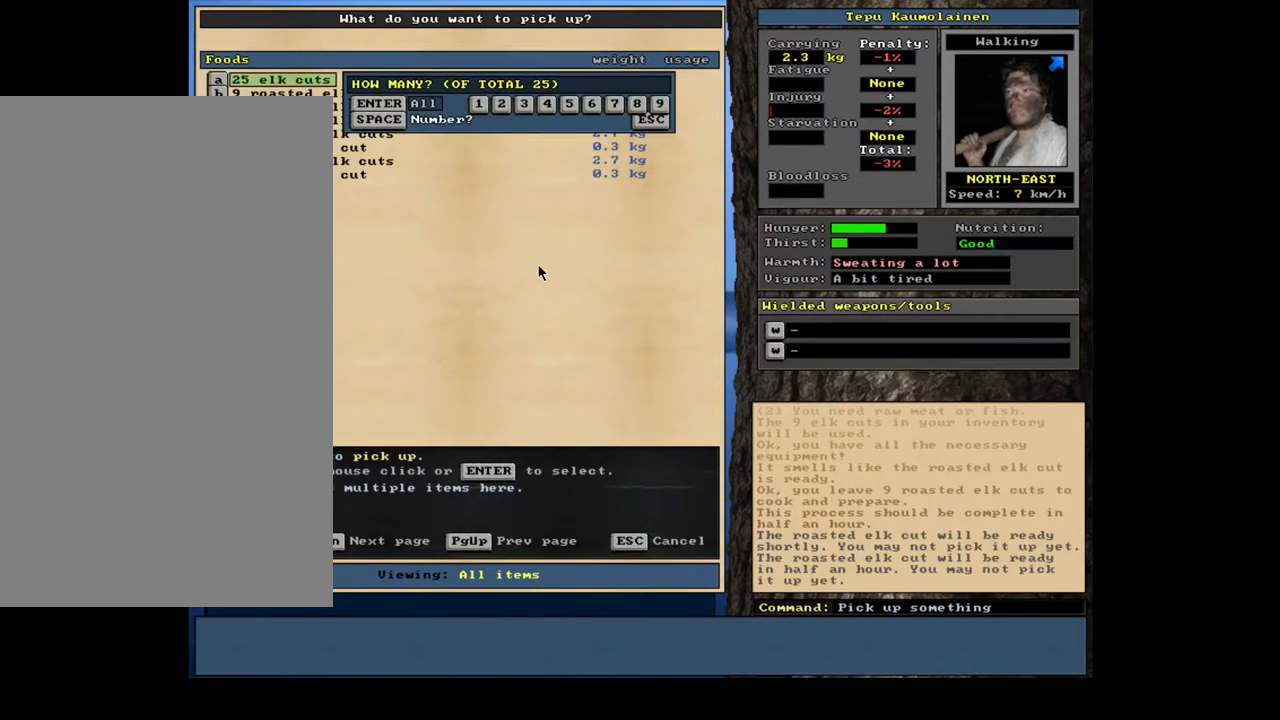
{"keys": [], "mouse": [], "events": [[100, "9", "down"], [167, "9", "up"]]}
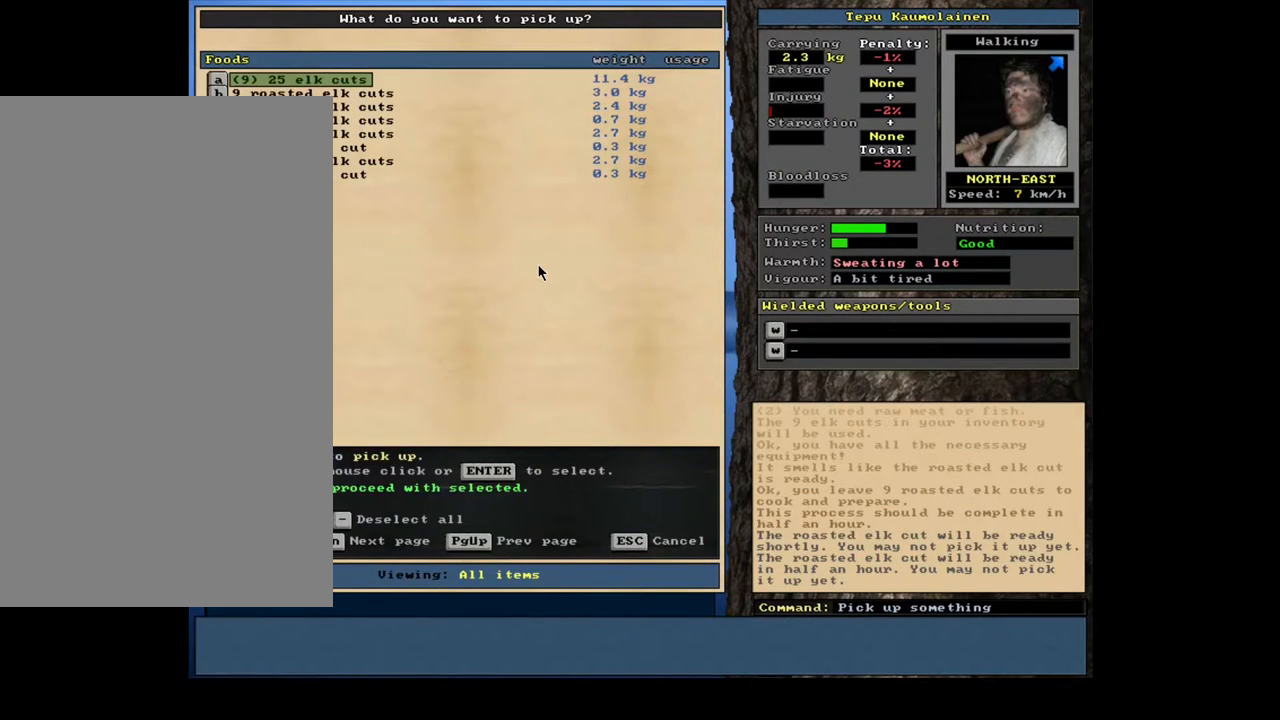
{"keys": [], "mouse": [], "events": [[67, "space", "down"], [167, "space", "up"], [317, "alt_l", "down"], [383, "c", "down"], [483, "alt_l", "up"], [483, "c", "up"]]}
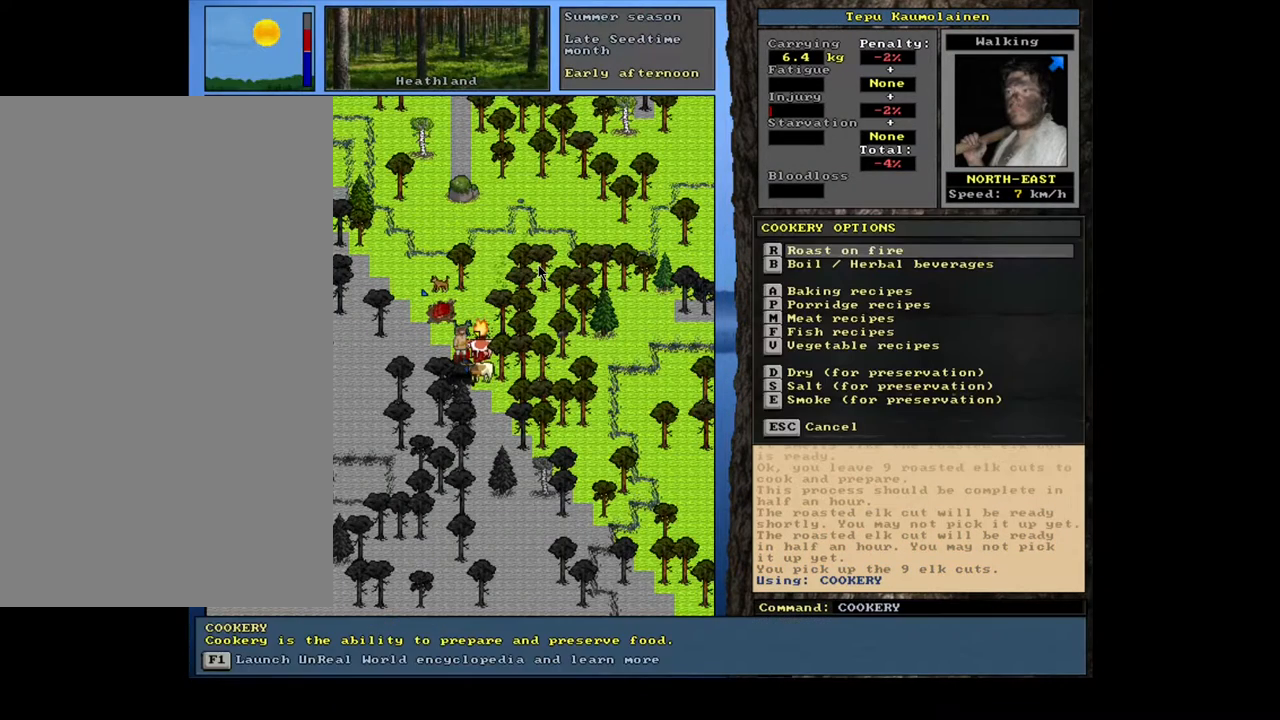
{"keys": ["return"], "mouse": [], "events": [[267, "return", "down"], [317, "return", "up"], [500, "return", "down"]]}
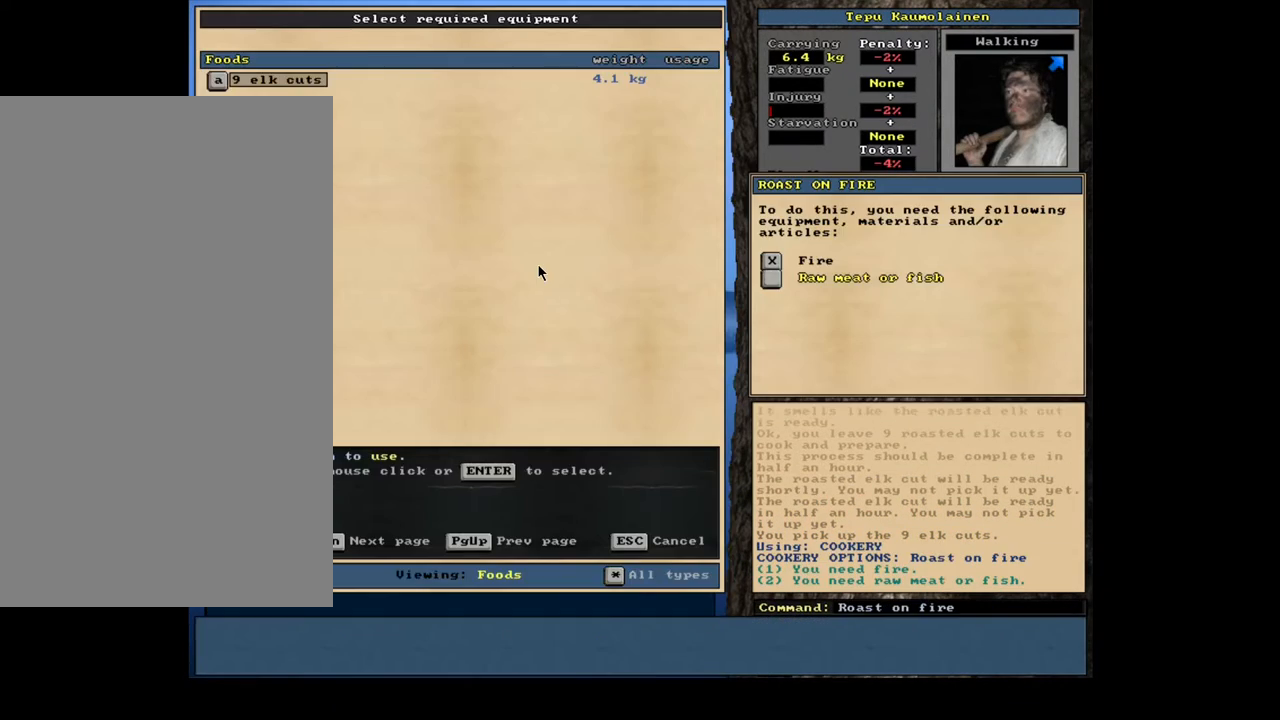
{"keys": [], "mouse": [], "events": [[67, "return", "up"], [133, "return", "down"], [200, "return", "up"], [200, "space", "down"], [317, "space", "up"]]}
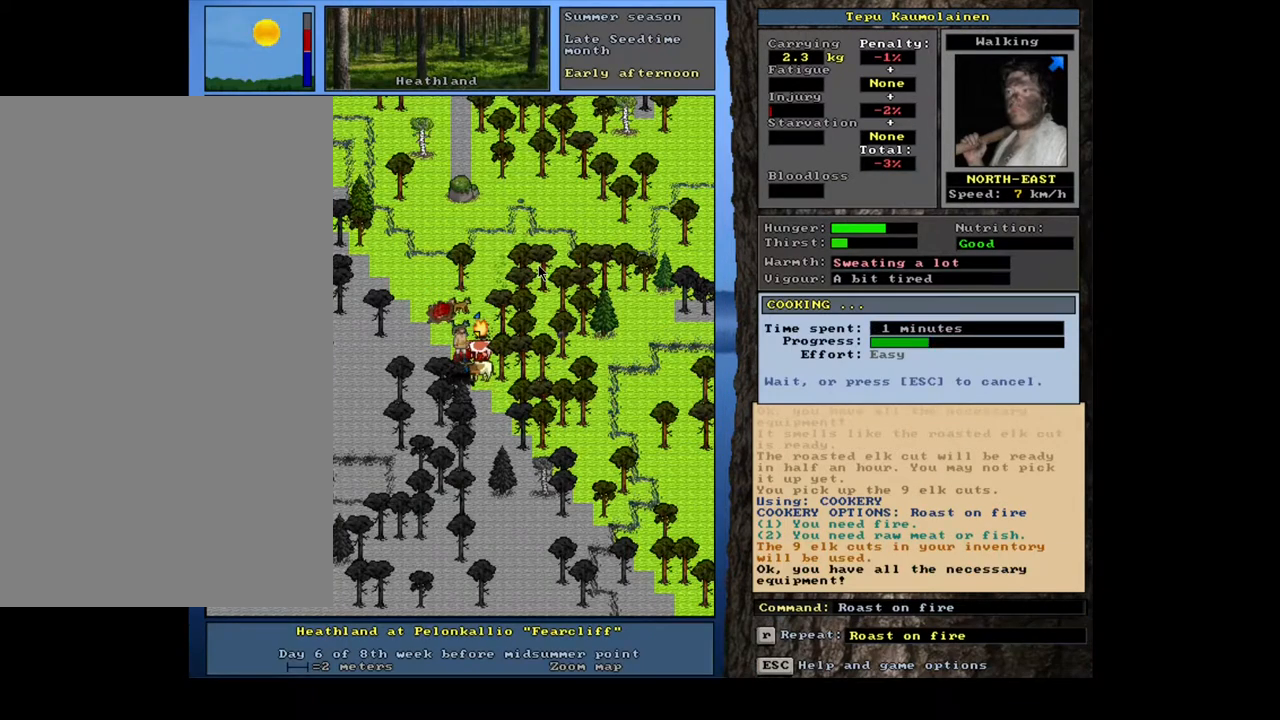
{"keys": [], "mouse": [], "events": []}
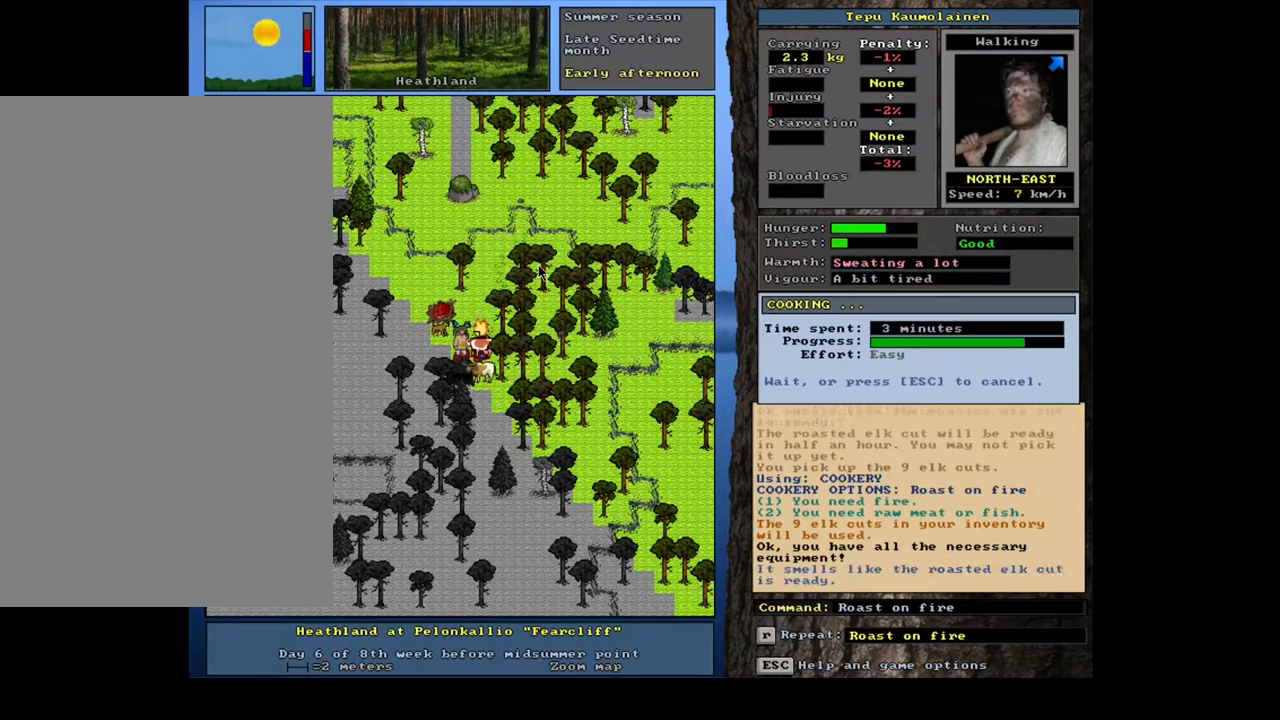
{"keys": [], "mouse": [], "events": []}
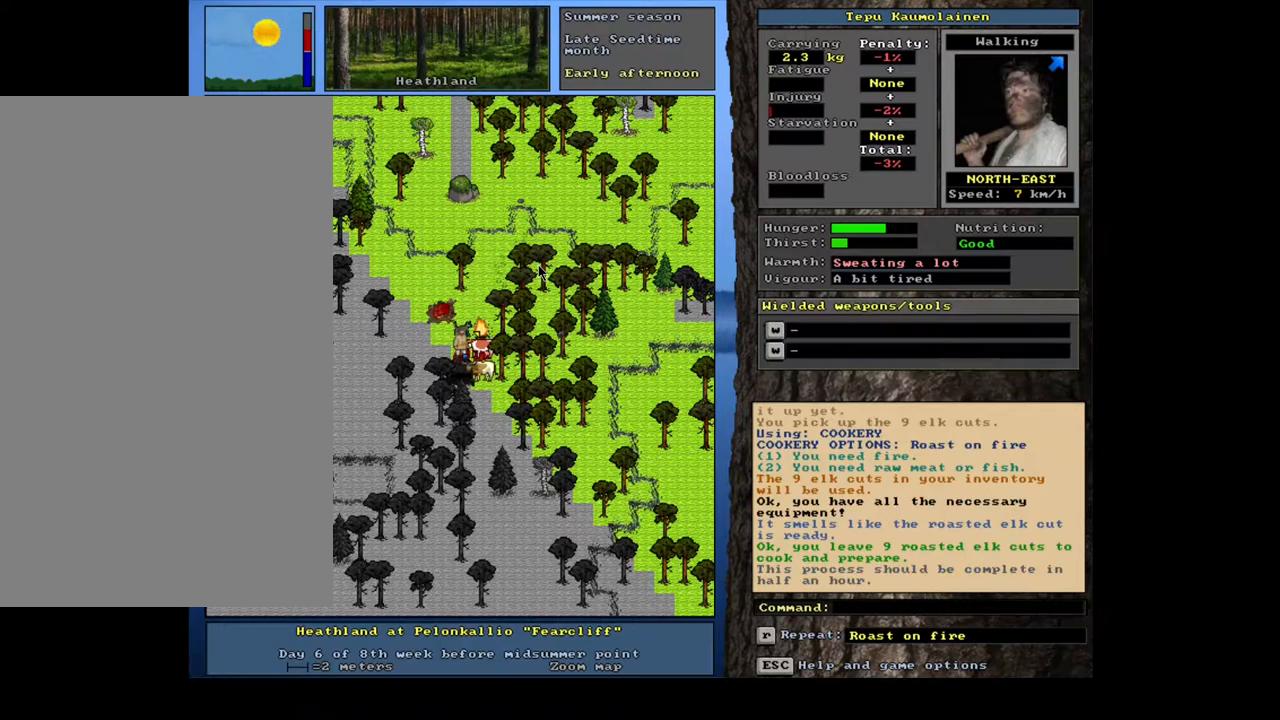
{"keys": [], "mouse": [], "events": [[100, "g", "down"], [200, "g", "up"]]}
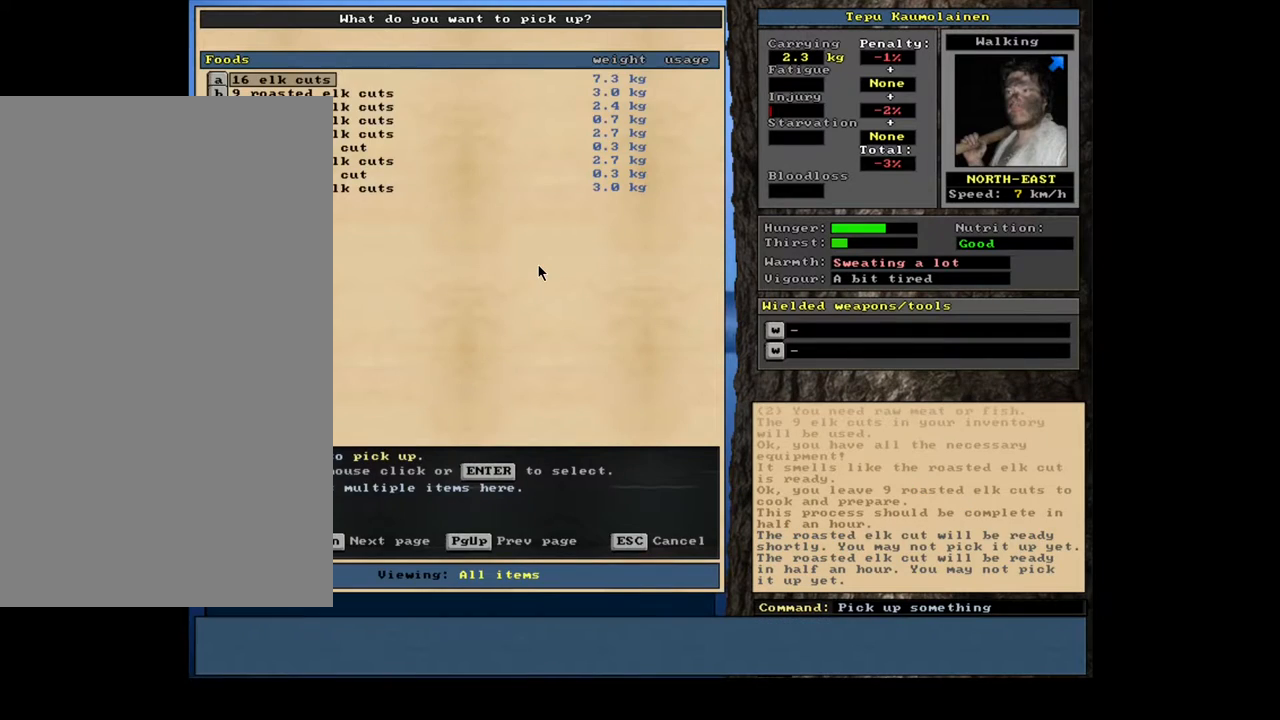
{"keys": ["9"], "mouse": [], "events": [[33, "return", "down"], [117, "return", "up"], [450, "9", "down"]]}
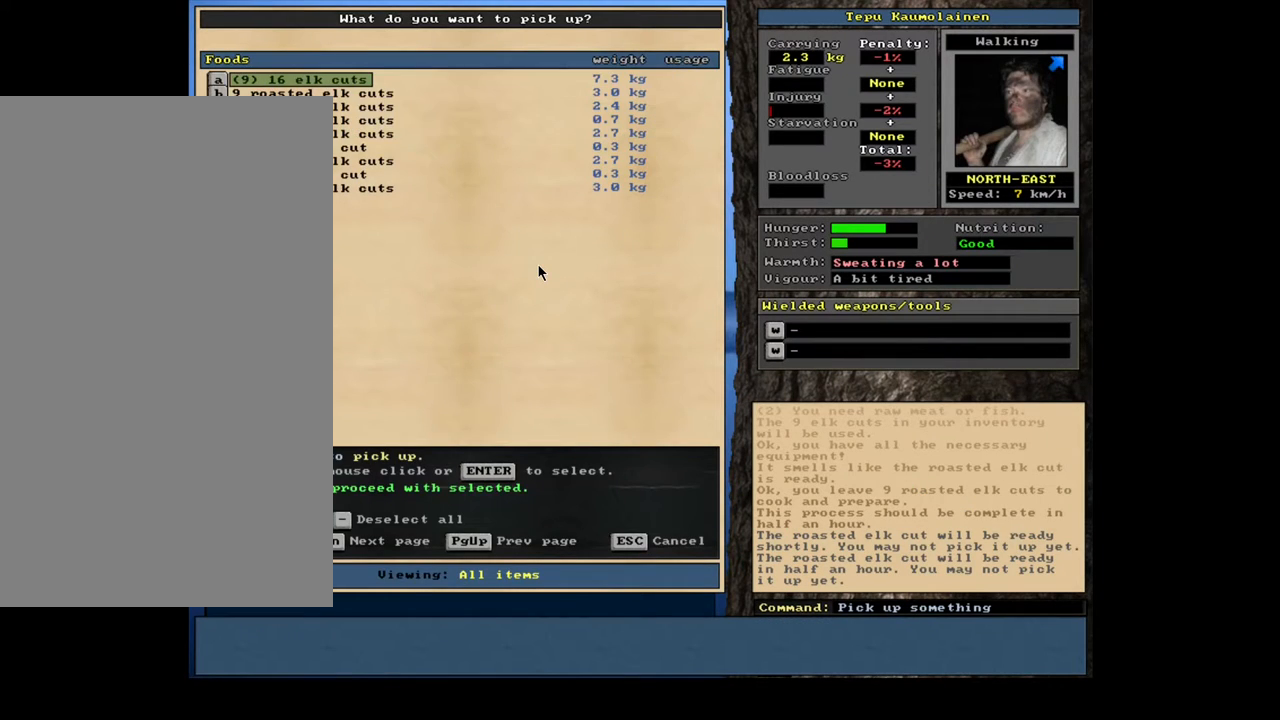
{"keys": ["space"], "mouse": [], "events": [[33, "9", "up"], [450, "space", "down"]]}
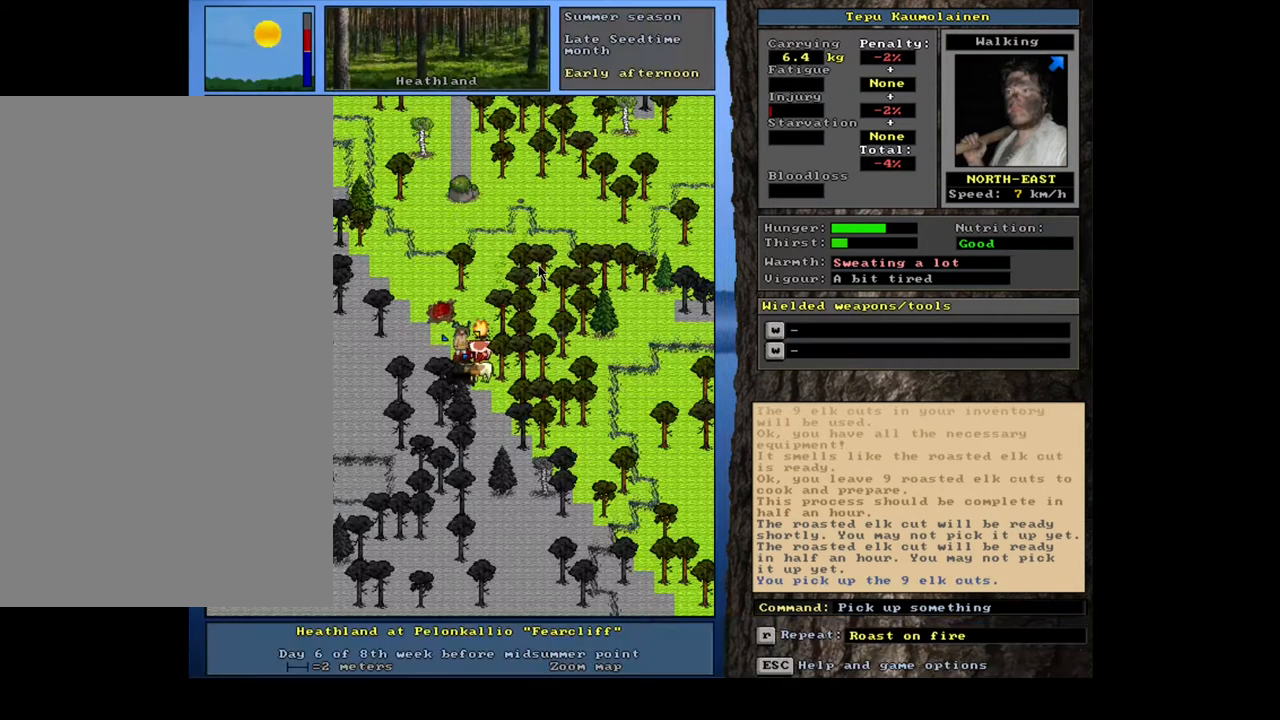
{"keys": ["return"], "mouse": [], "events": [[33, "space", "up"], [183, "alt_l", "down"], [250, "c", "down"], [350, "alt_l", "up"], [350, "c", "up"], [500, "return", "down"]]}
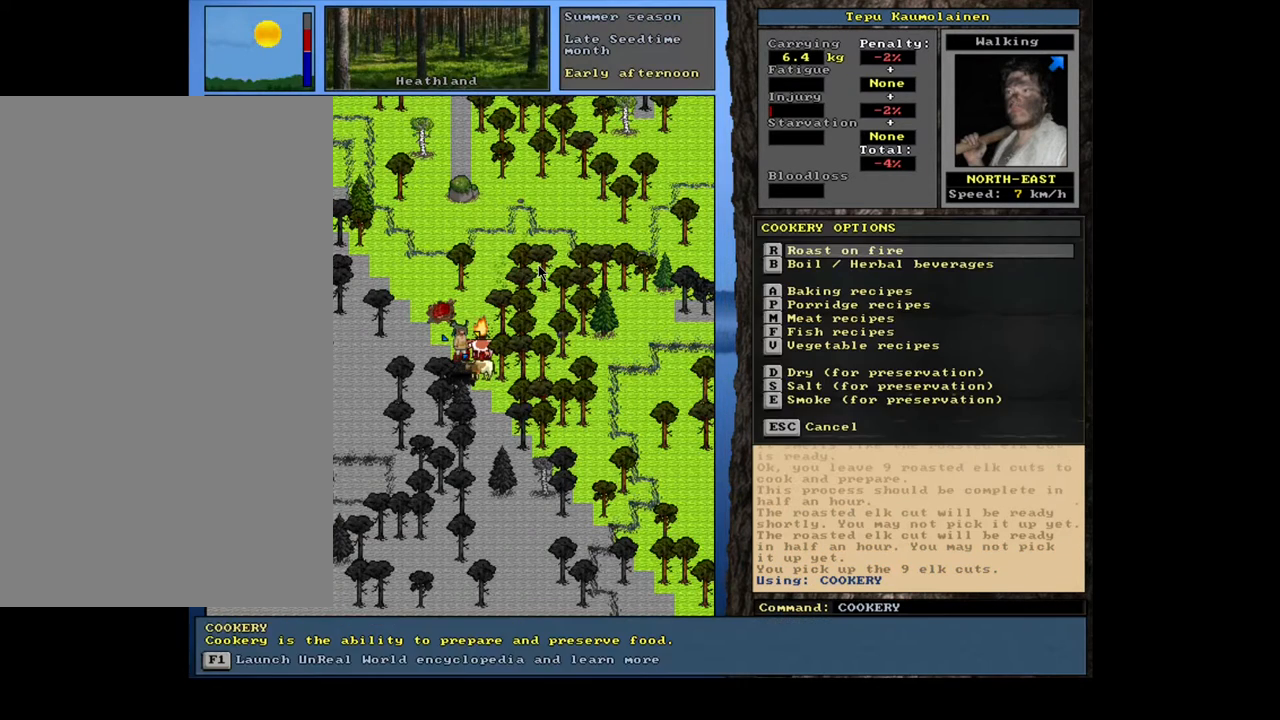
{"keys": [], "mouse": [], "events": [[67, "return", "up"], [117, "return", "down"], [217, "return", "up"], [250, "space", "down"], [350, "space", "up"]]}
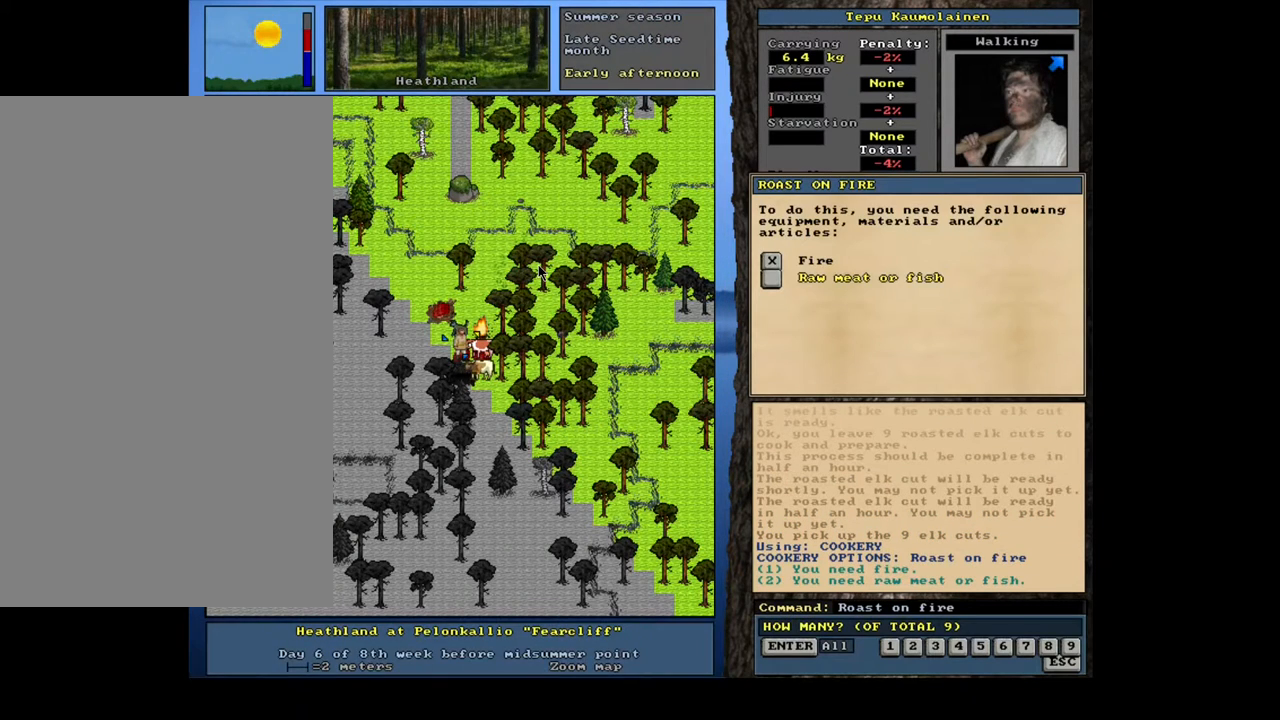
{"keys": [], "mouse": [], "events": []}
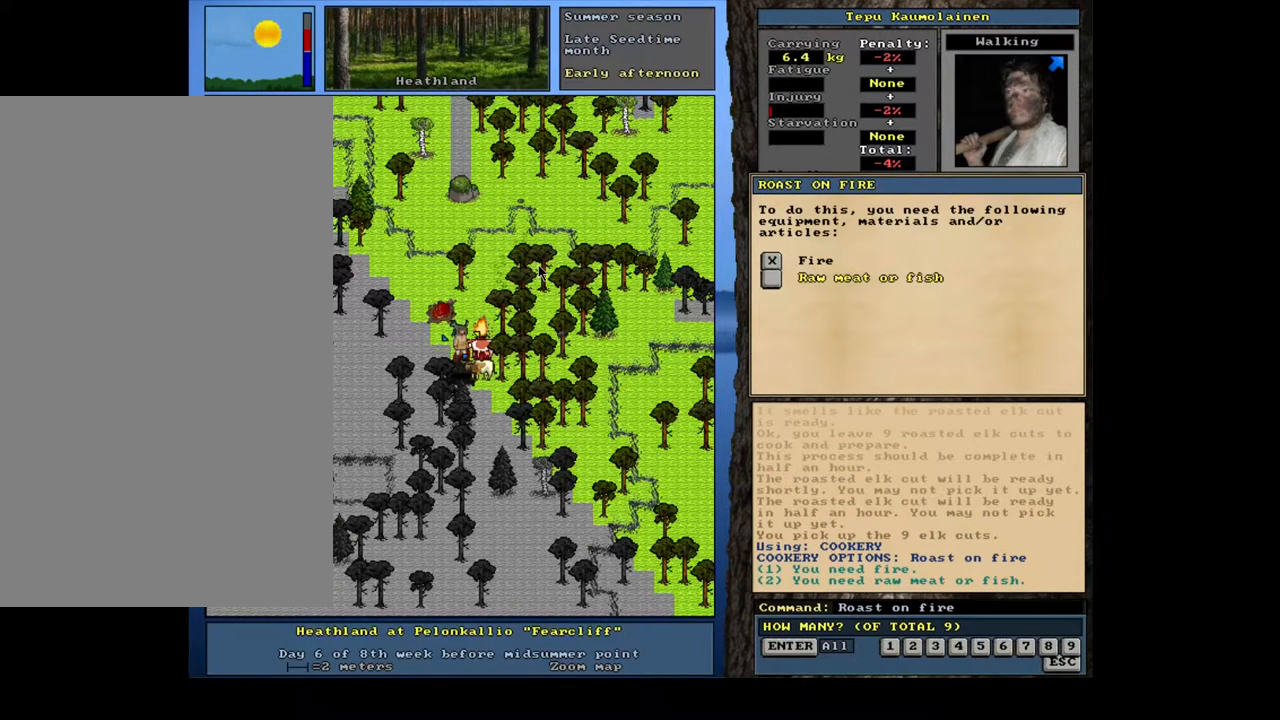
{"keys": [], "mouse": [], "events": [[183, "return", "down"], [283, "return", "up"]]}
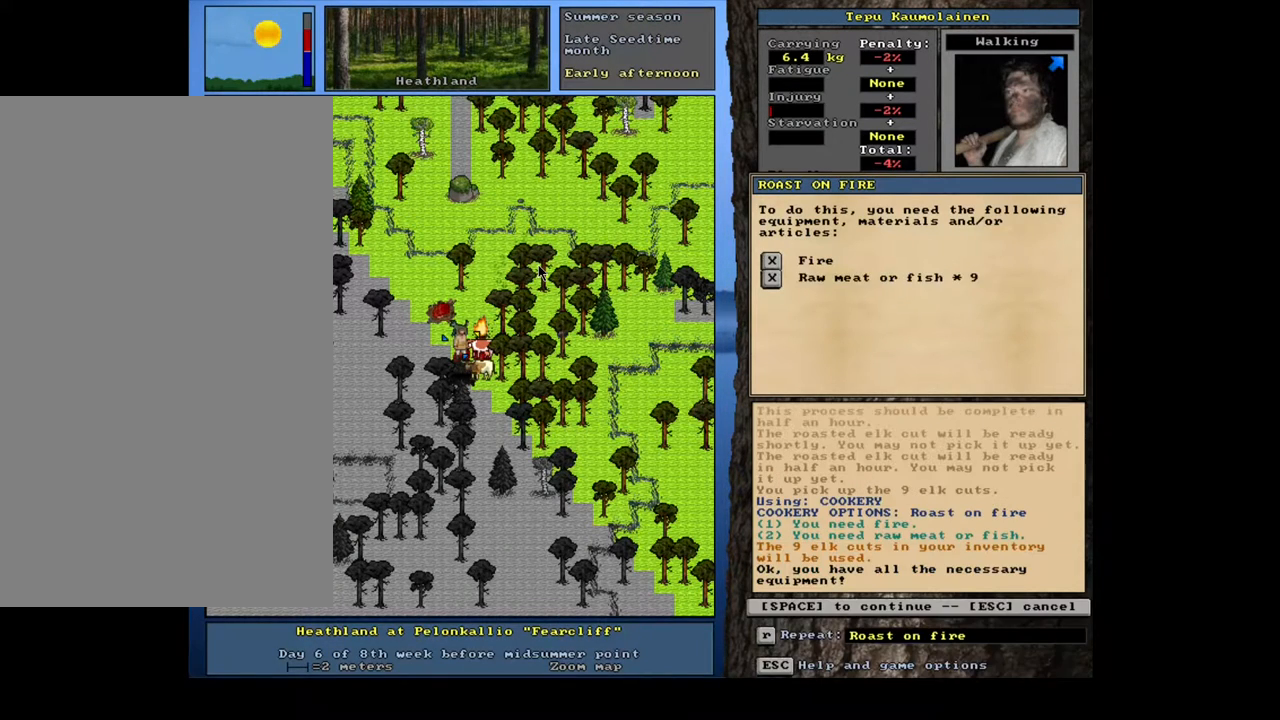
{"keys": [], "mouse": [], "events": [[133, "space", "down"], [200, "space", "up"]]}
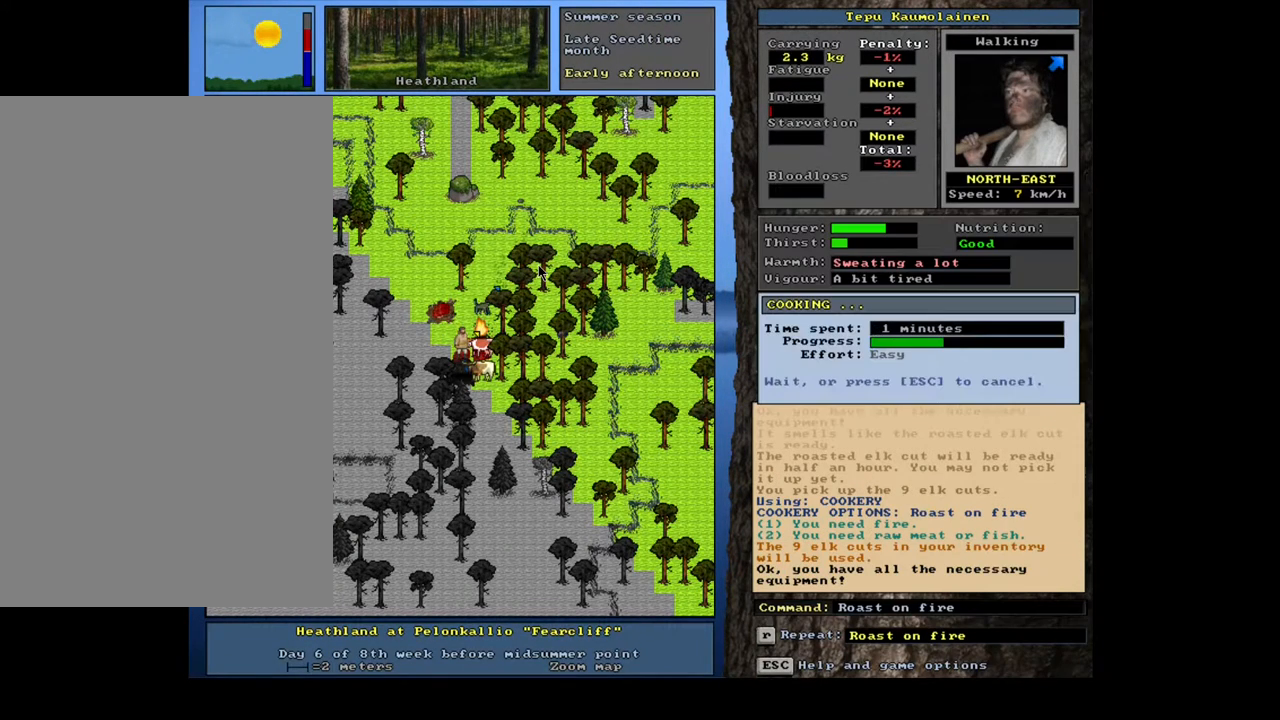
{"keys": [], "mouse": [], "events": []}